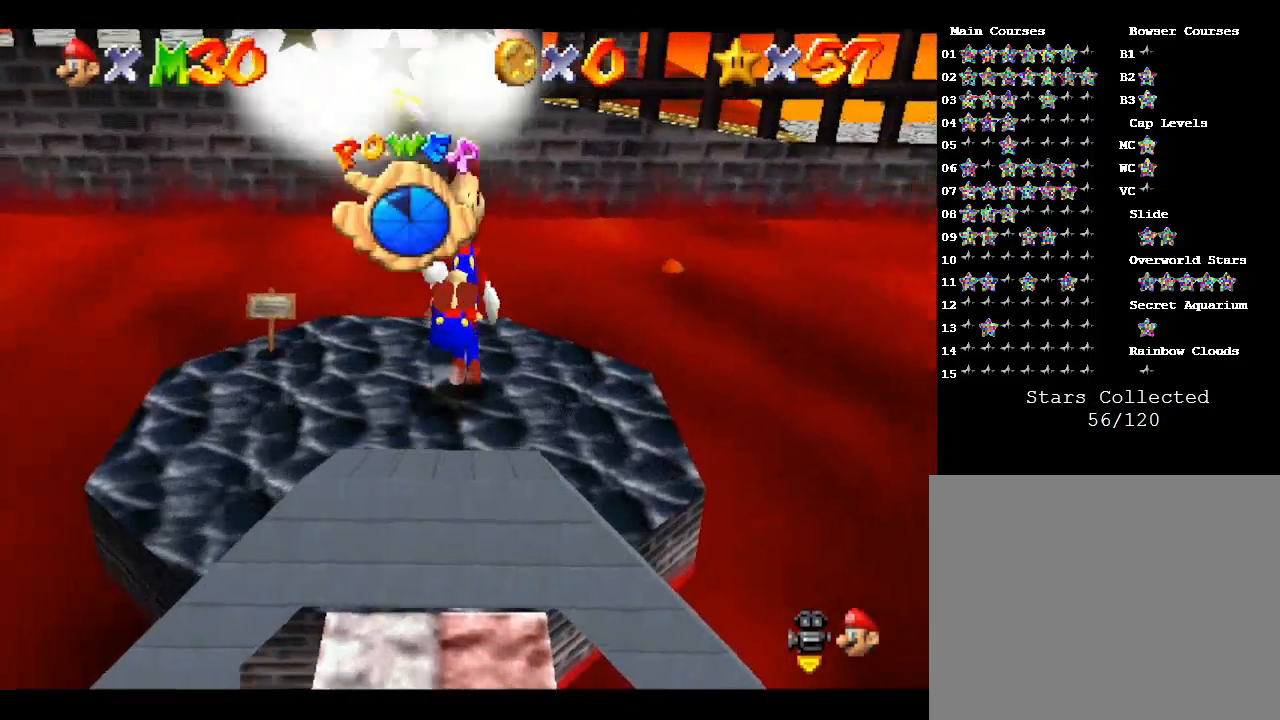
Gameplay with a controller (Nintendo layout); each line is a JSON object with the inputs held at the frame after it. "events" lists button and stick changes between this image and that frame as [ms after this image, input, new state], when the widget could be followed in between. Not read: L3 R3.
{"buttons": [], "left_stick": "center", "events": [[33, "left_stick", "center"]]}
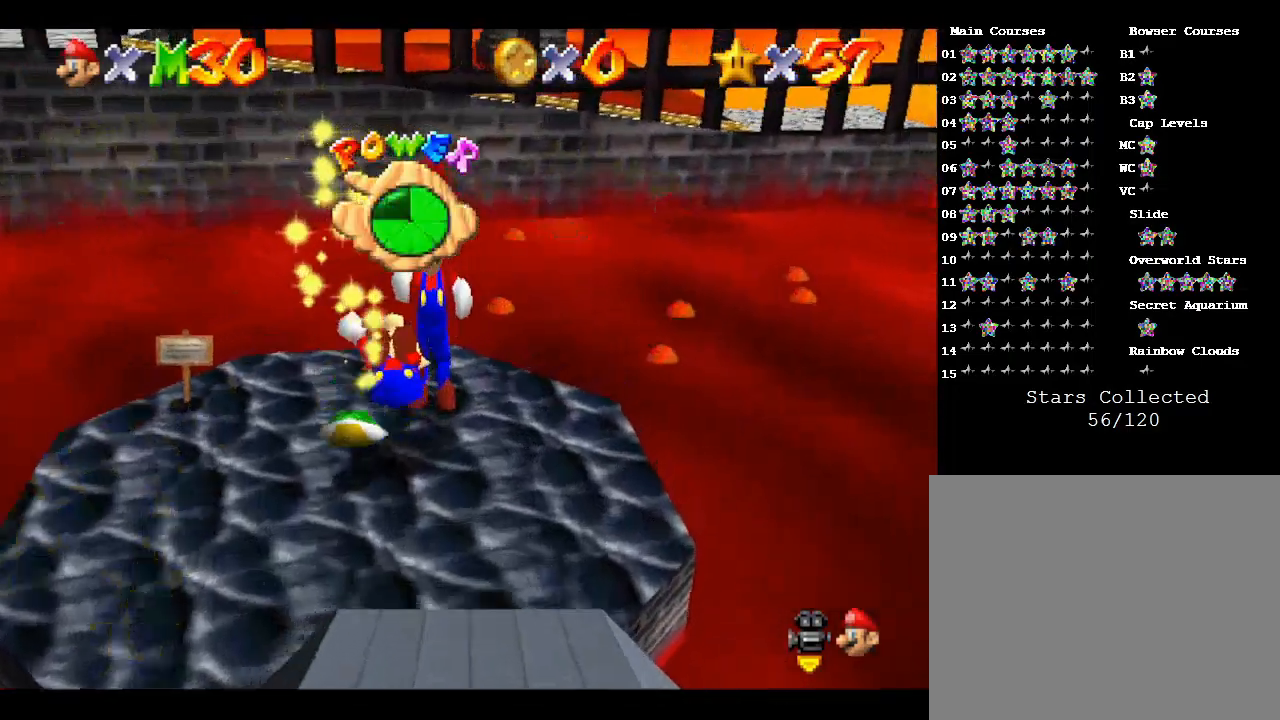
{"buttons": [], "left_stick": "down-left", "events": [[333, "left_stick", "down-left"]]}
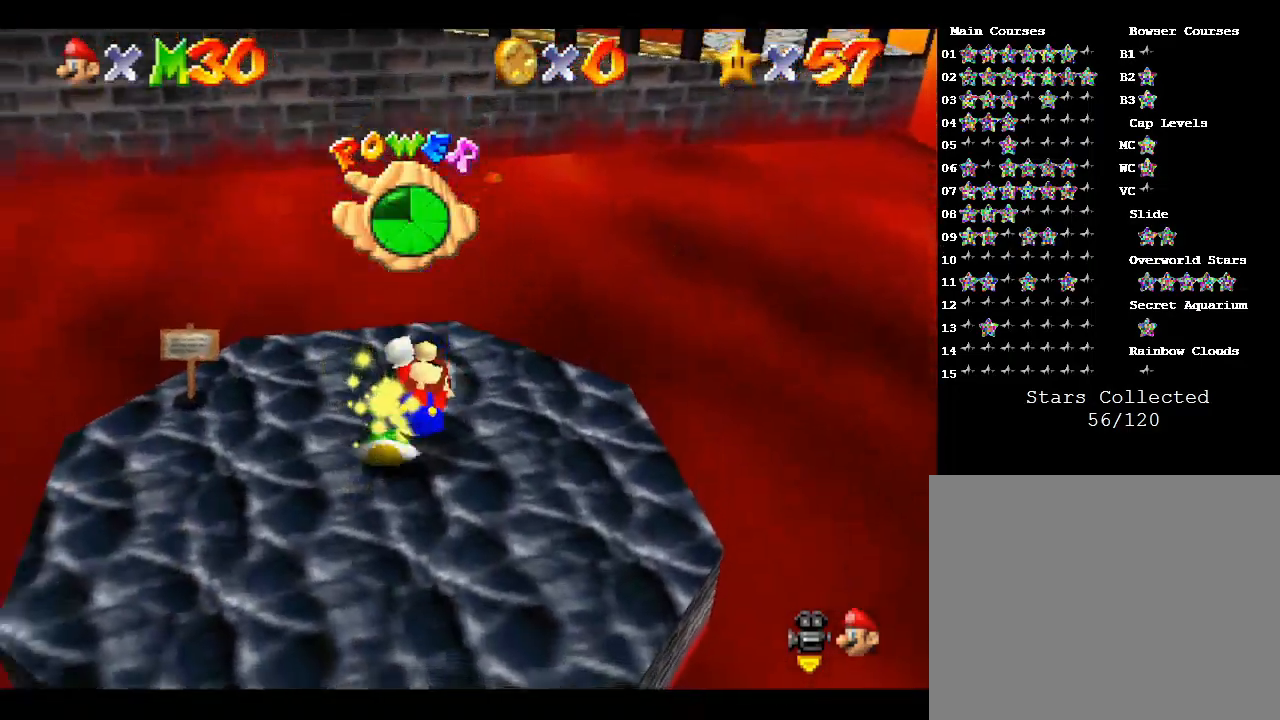
{"buttons": [], "left_stick": "center", "events": [[167, "left_stick", "down"], [333, "left_stick", "center"]]}
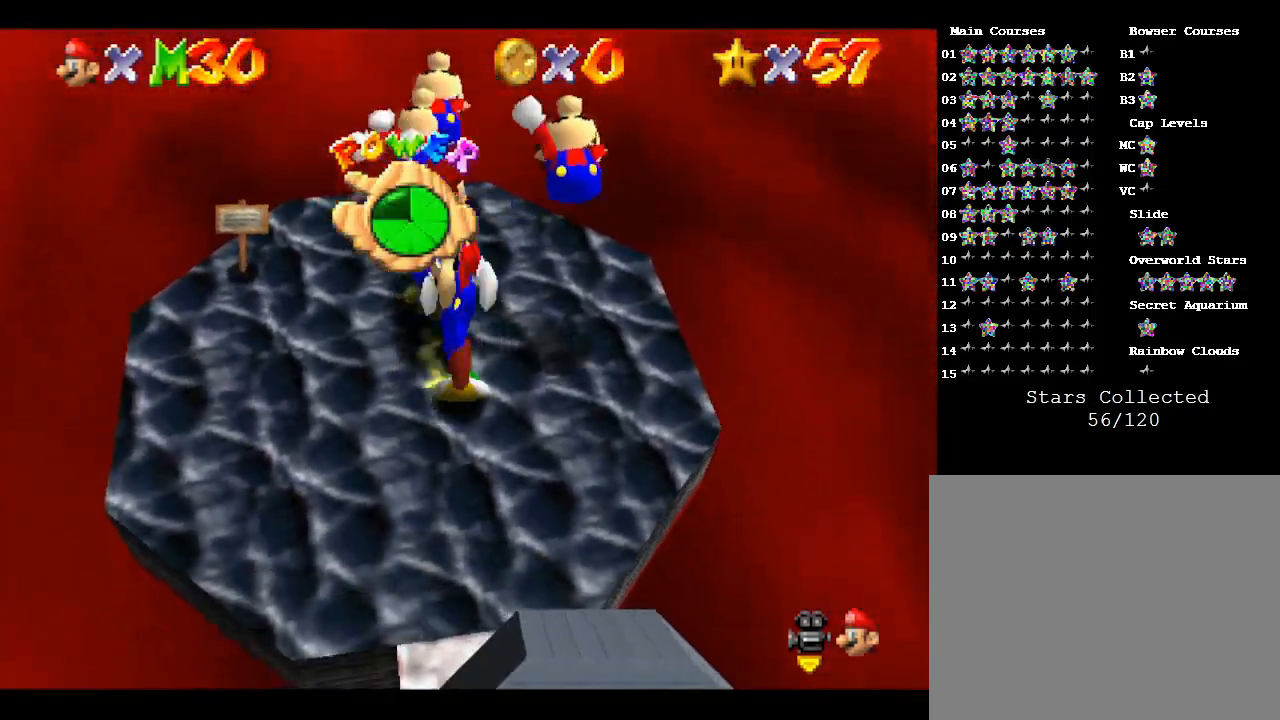
{"buttons": [], "left_stick": "up-left", "events": [[267, "left_stick", "up"], [433, "left_stick", "up-left"]]}
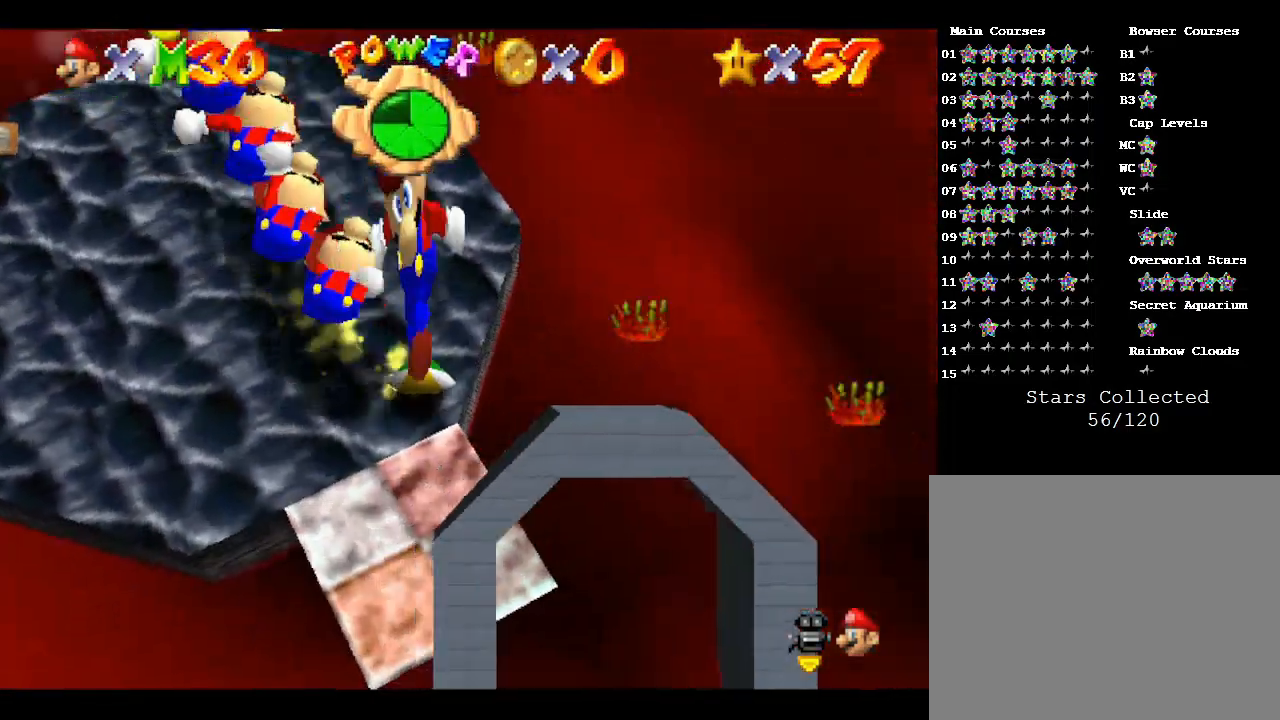
{"buttons": [], "left_stick": "left", "events": [[133, "left_stick", "left"]]}
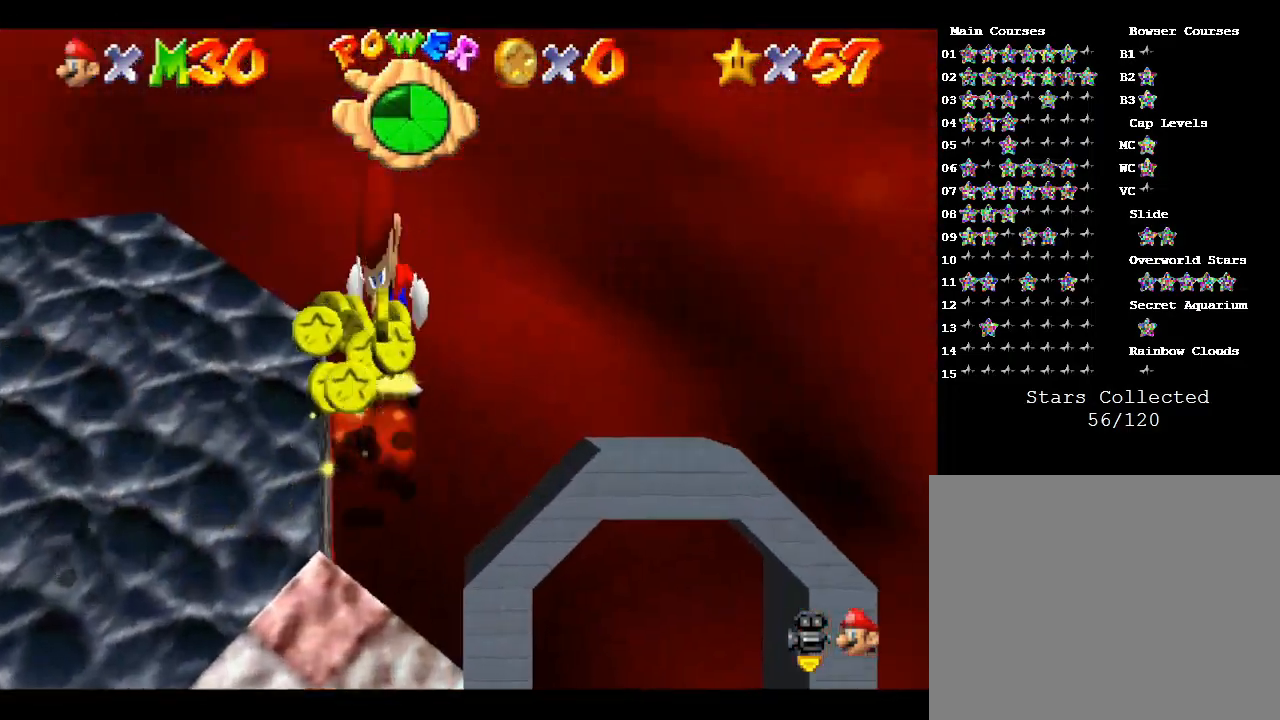
{"buttons": [], "left_stick": "down", "events": [[100, "left_stick", "right"], [367, "left_stick", "down-right"], [500, "left_stick", "down"]]}
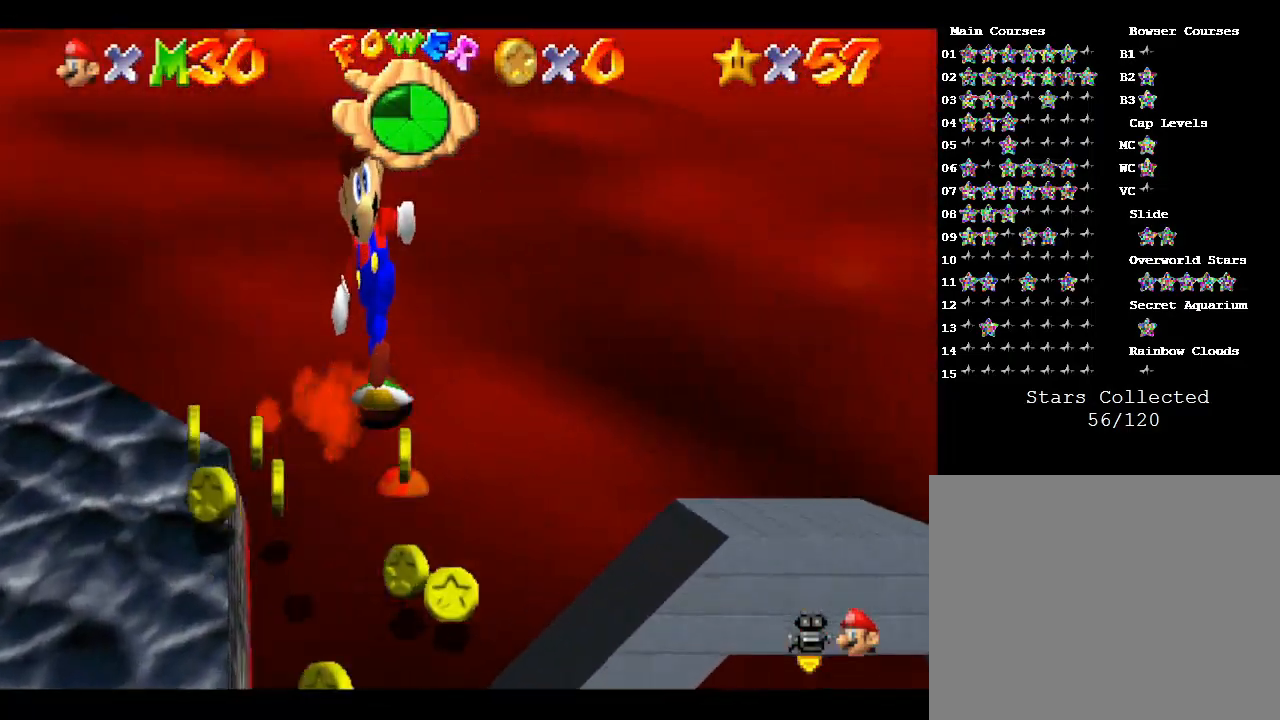
{"buttons": [], "left_stick": "up-right", "events": [[267, "left_stick", "up-left"], [367, "left_stick", "up-right"]]}
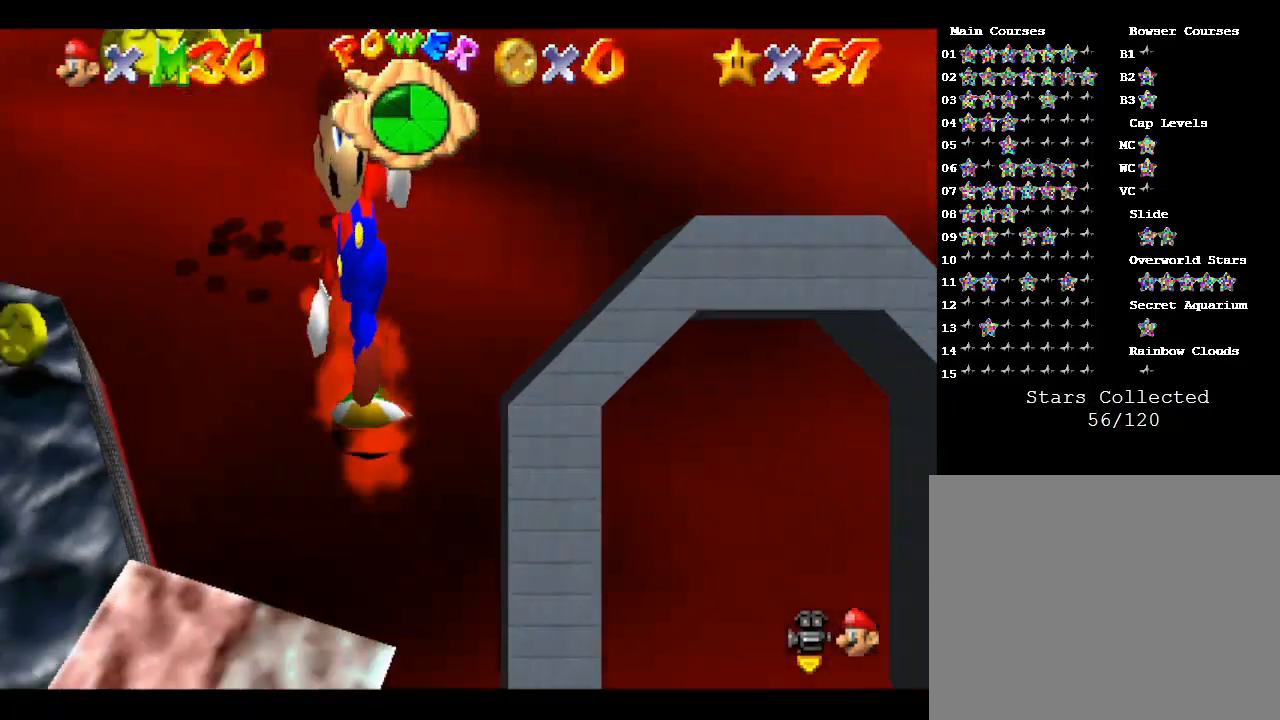
{"buttons": [], "left_stick": "down-left", "events": [[67, "left_stick", "up"], [367, "left_stick", "left"], [467, "left_stick", "down-left"]]}
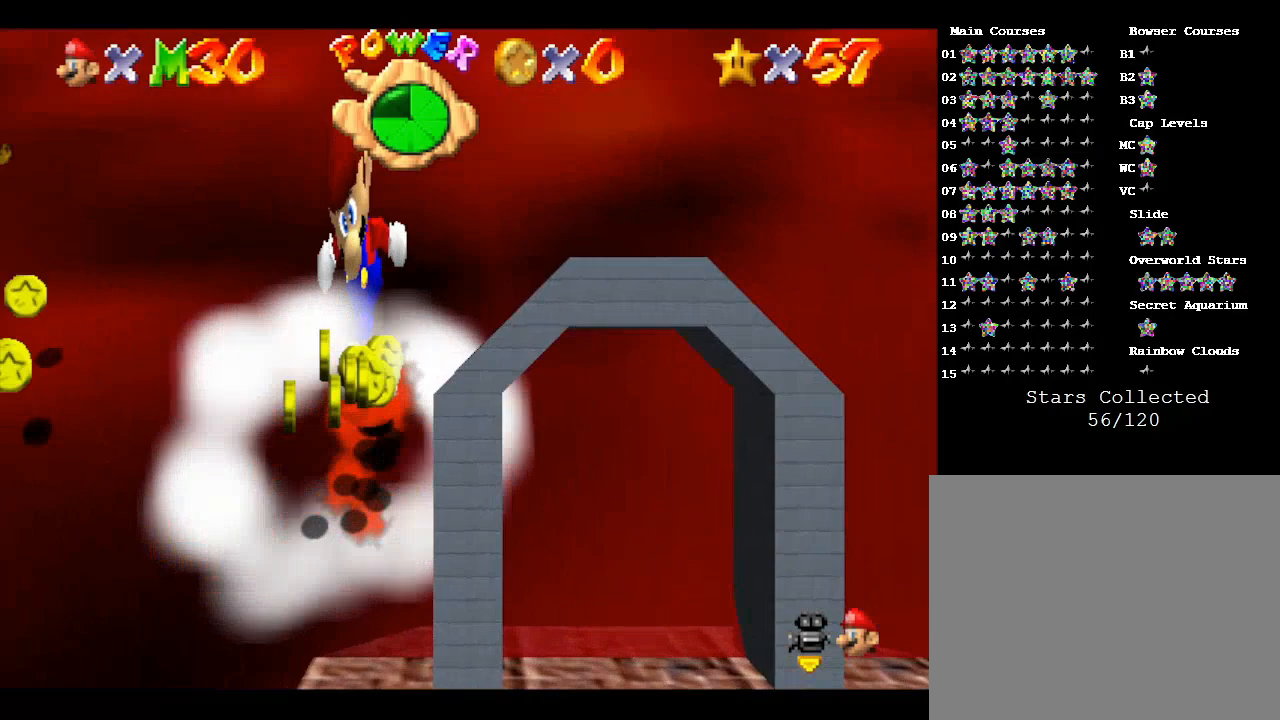
{"buttons": [], "left_stick": "right", "events": [[267, "left_stick", "up-left"], [500, "left_stick", "right"]]}
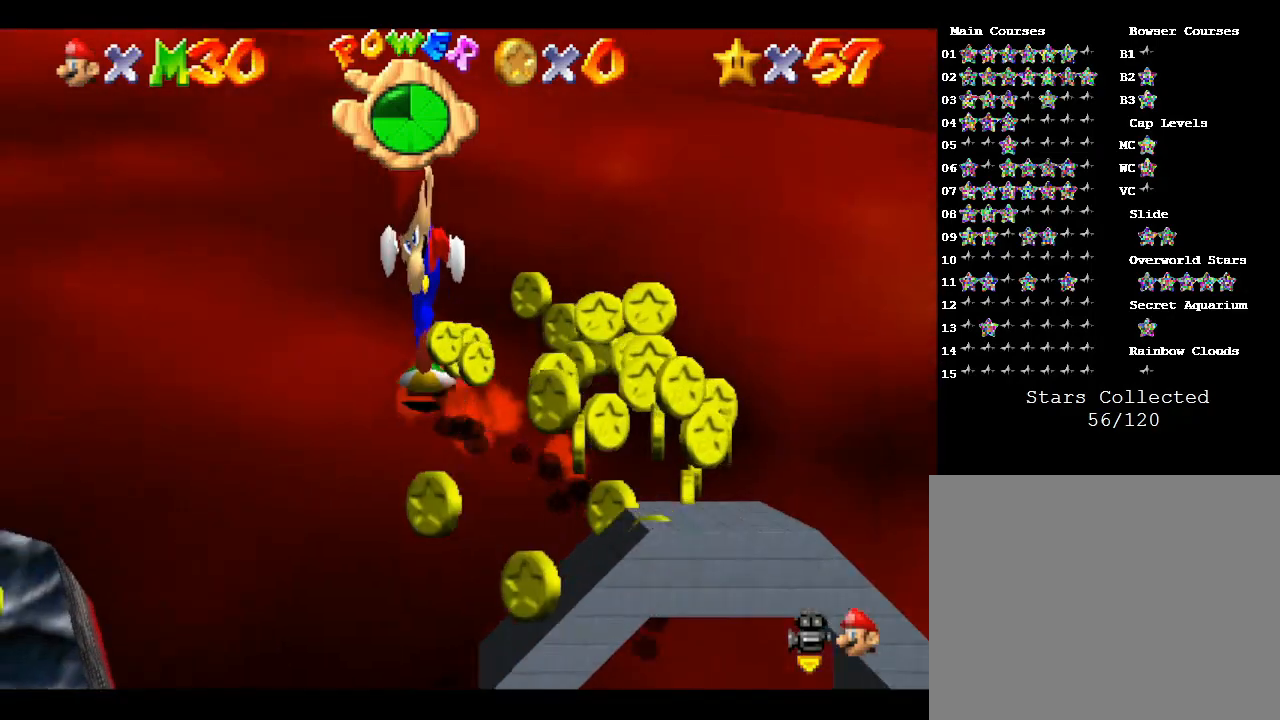
{"buttons": [], "left_stick": "down", "events": [[33, "left_stick", "down-right"], [367, "left_stick", "down"]]}
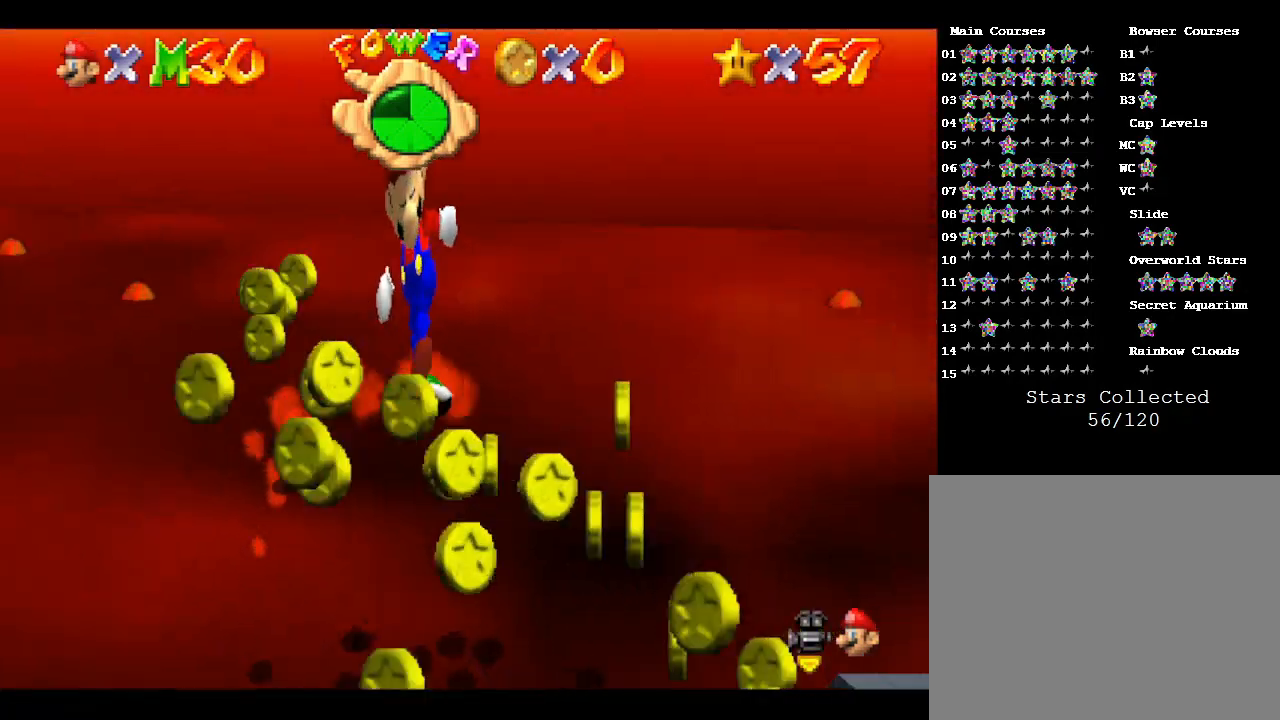
{"buttons": [], "left_stick": "down-left", "events": [[167, "left_stick", "down-left"]]}
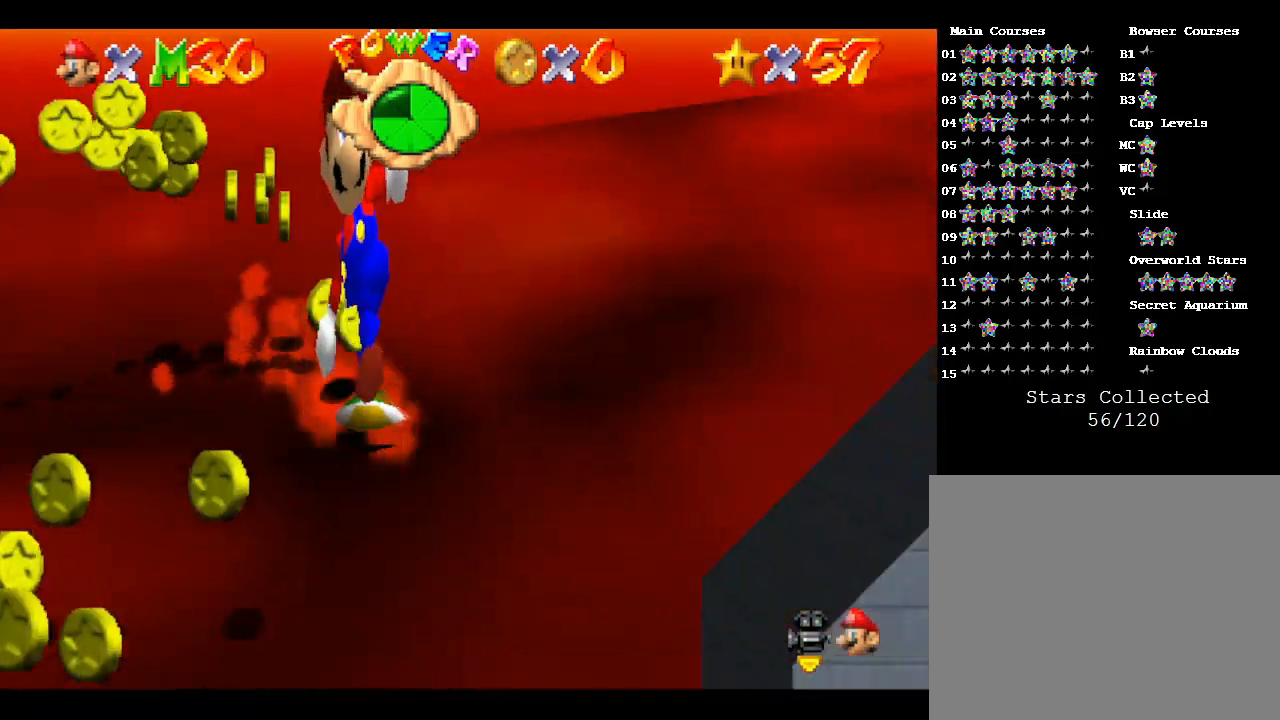
{"buttons": [], "left_stick": "up", "events": [[133, "left_stick", "left"], [233, "left_stick", "up-left"], [433, "left_stick", "up"]]}
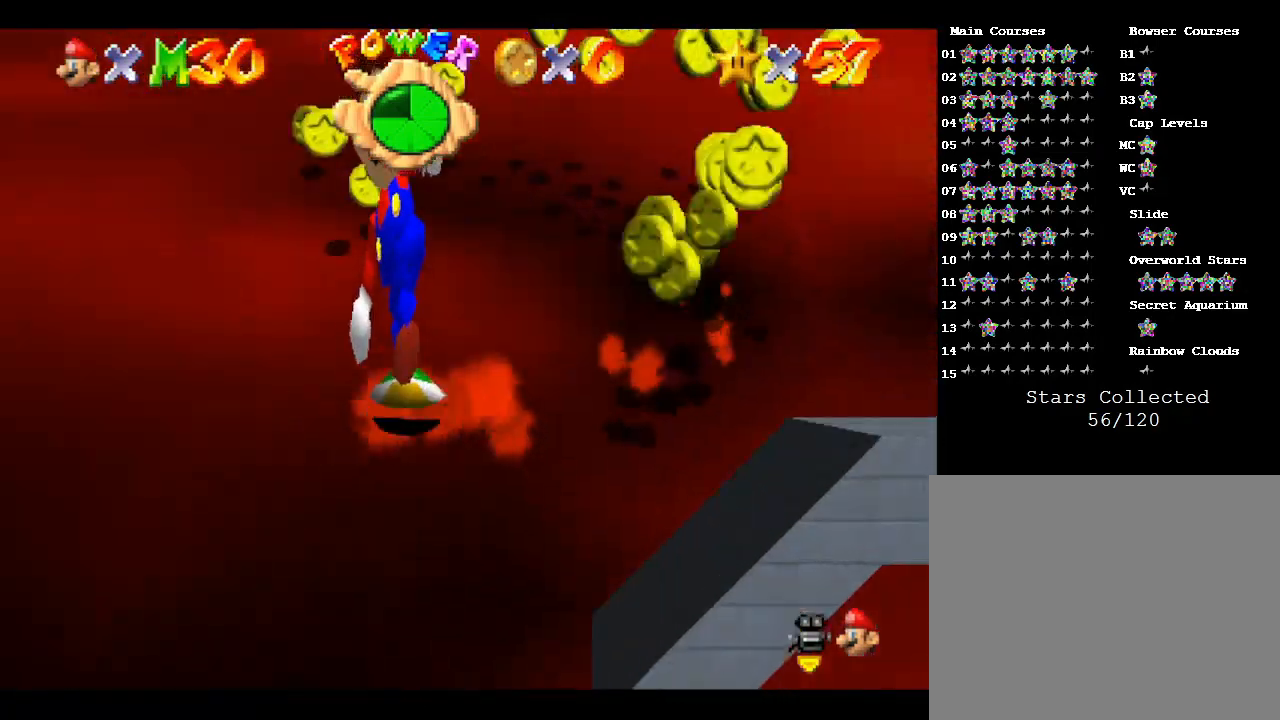
{"buttons": [], "left_stick": "right", "events": [[33, "left_stick", "up-right"], [133, "left_stick", "right"]]}
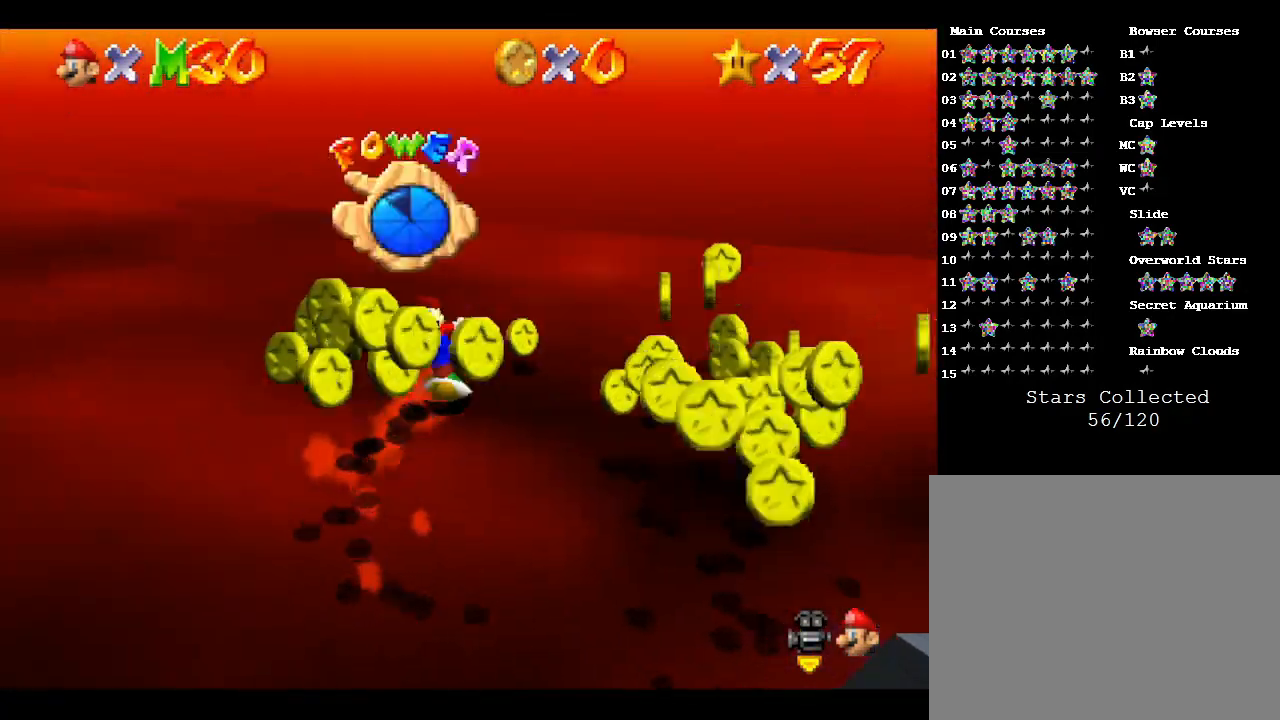
{"buttons": [], "left_stick": "down", "events": [[100, "left_stick", "down-right"], [233, "left_stick", "down"]]}
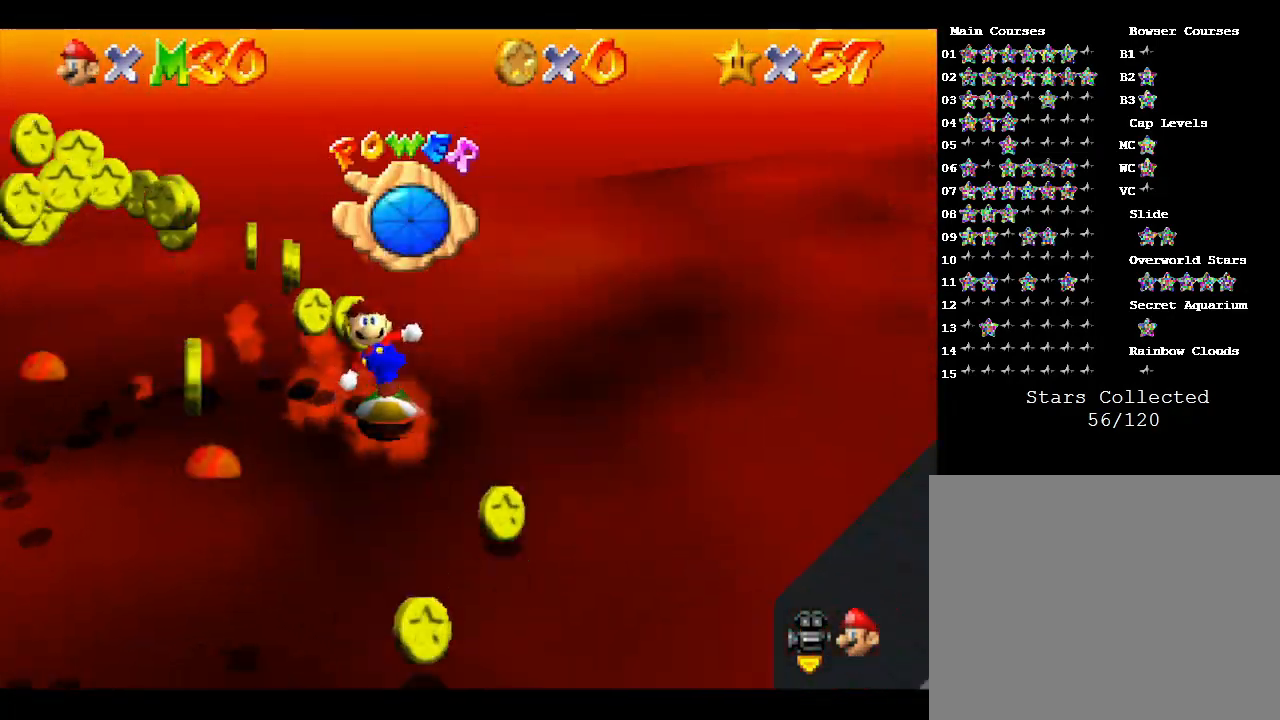
{"buttons": [], "left_stick": "up-left", "events": [[33, "left_stick", "down-left"], [300, "left_stick", "left"], [400, "left_stick", "up-left"]]}
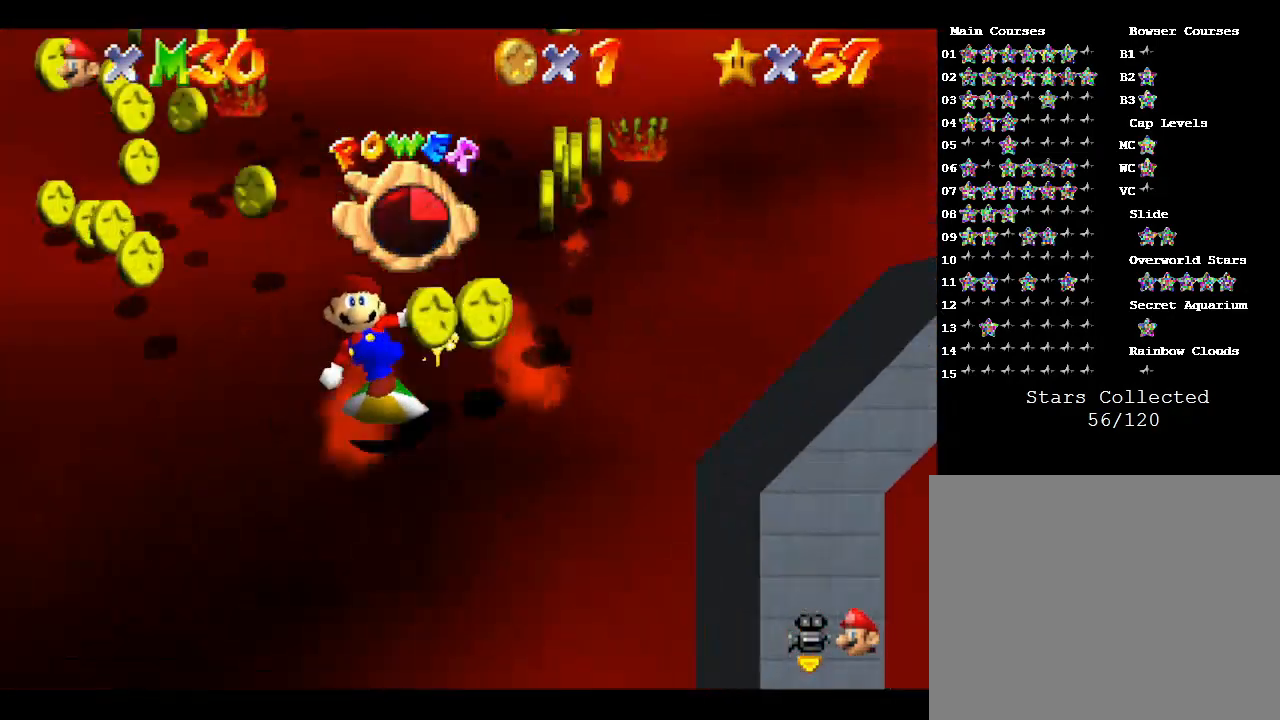
{"buttons": [], "left_stick": "right", "events": [[33, "left_stick", "up"], [133, "left_stick", "up-right"], [300, "left_stick", "right"]]}
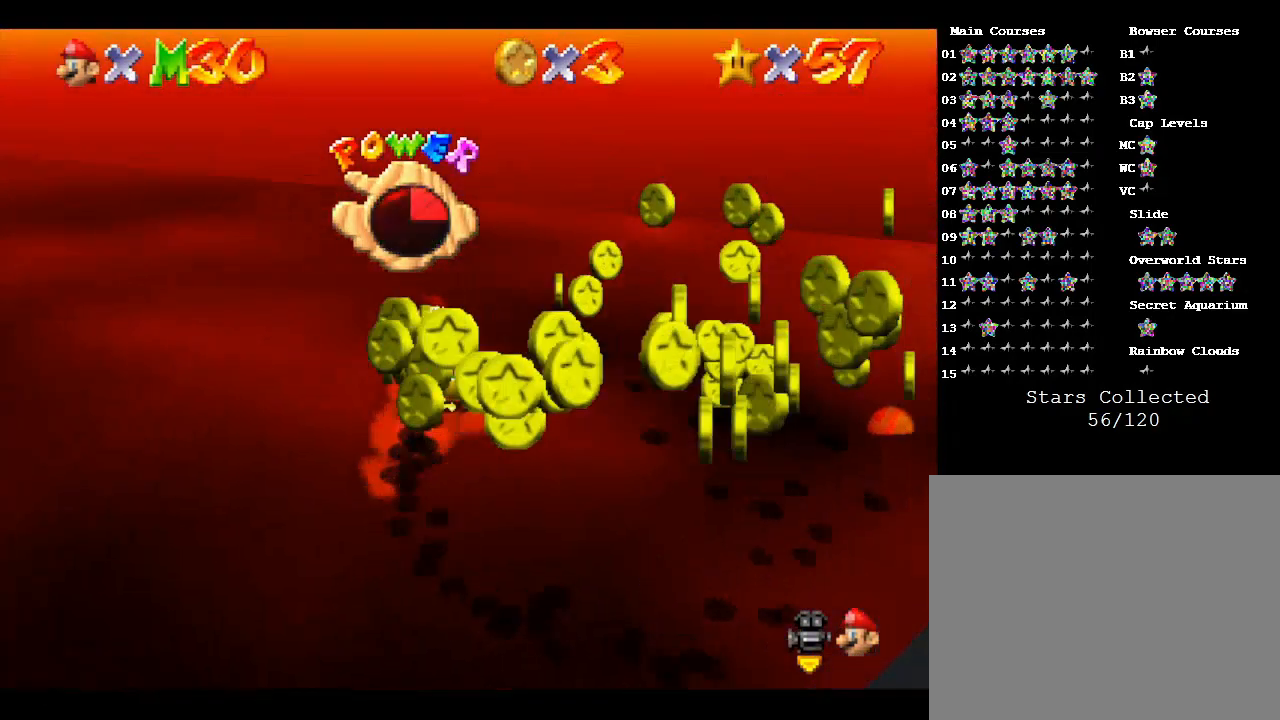
{"buttons": [], "left_stick": "down-left", "events": [[200, "left_stick", "down-right"], [333, "left_stick", "down"], [500, "left_stick", "down-left"]]}
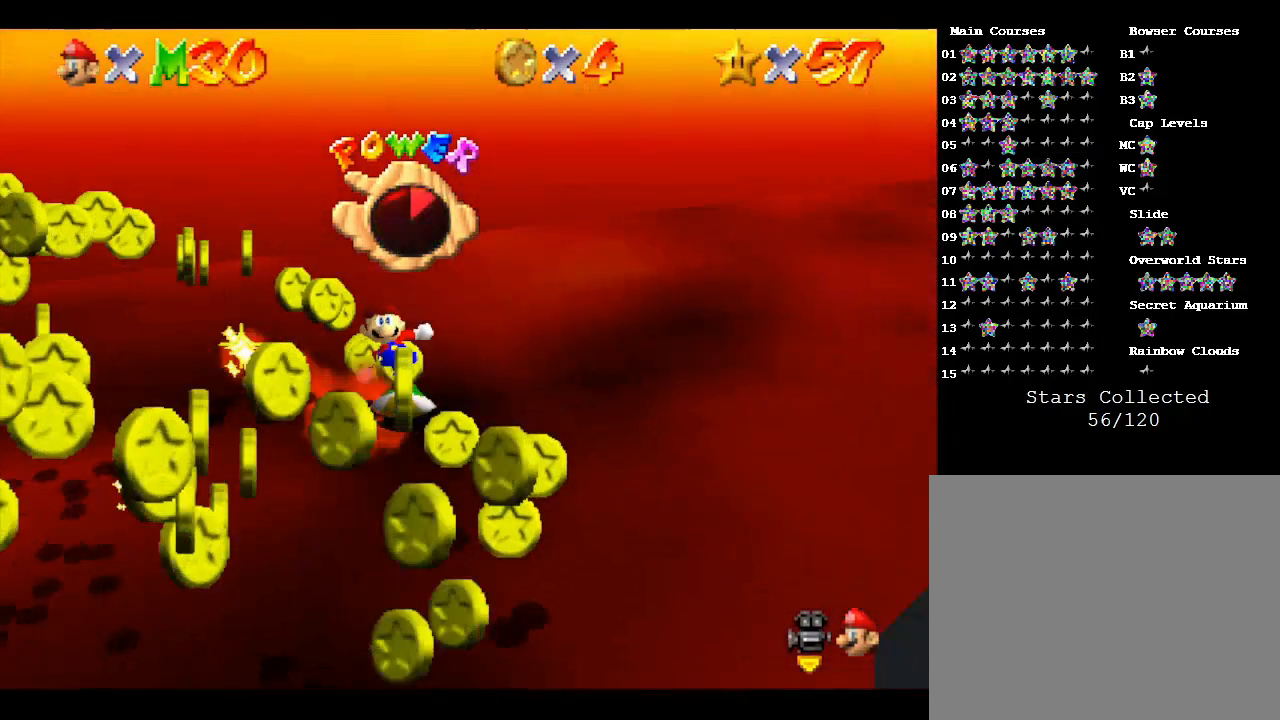
{"buttons": [], "left_stick": "down-left", "events": []}
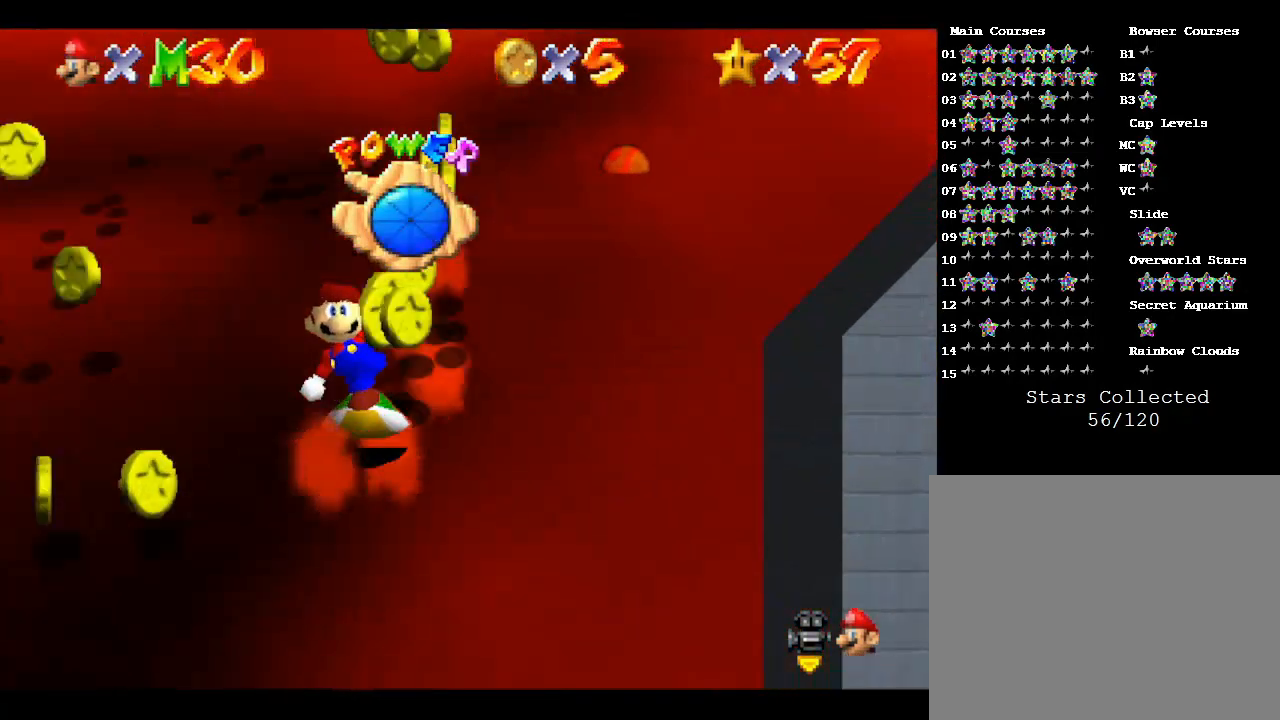
{"buttons": [], "left_stick": "right", "events": [[33, "left_stick", "left"], [133, "left_stick", "up-left"], [367, "left_stick", "up-right"], [500, "left_stick", "right"]]}
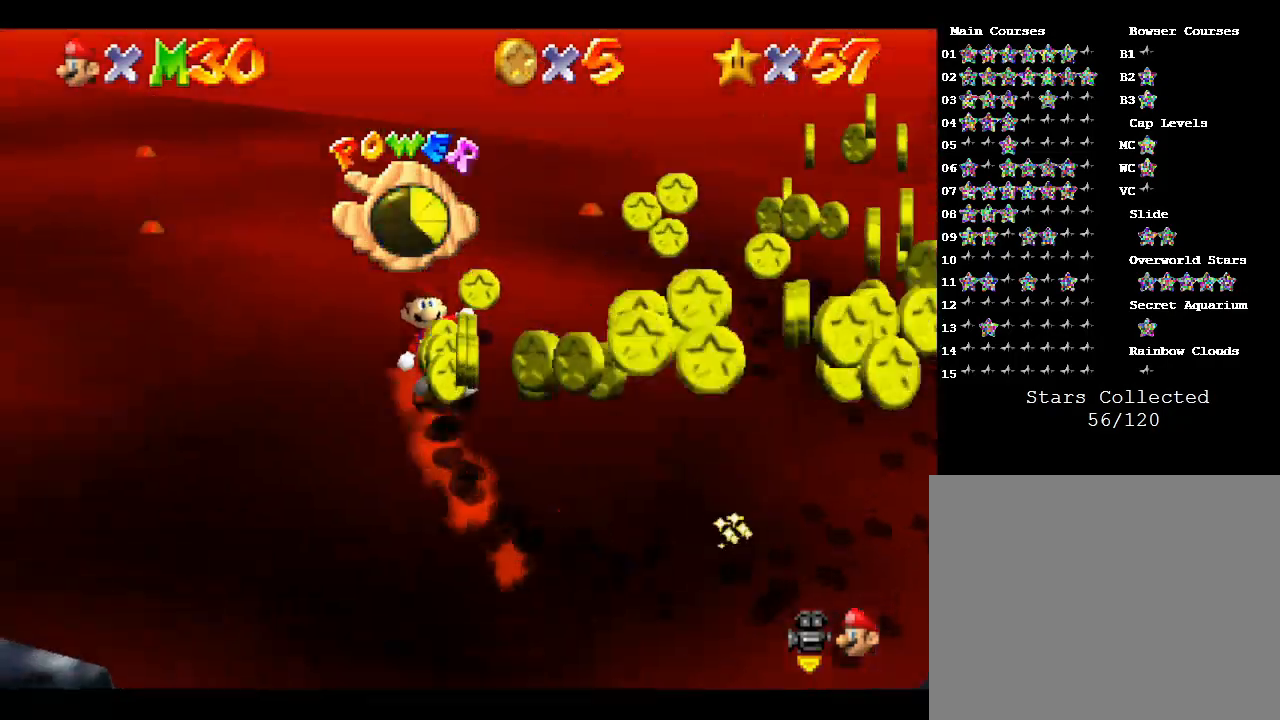
{"buttons": [], "left_stick": "down-left", "events": [[167, "left_stick", "down-right"], [333, "left_stick", "down"], [500, "left_stick", "down-left"]]}
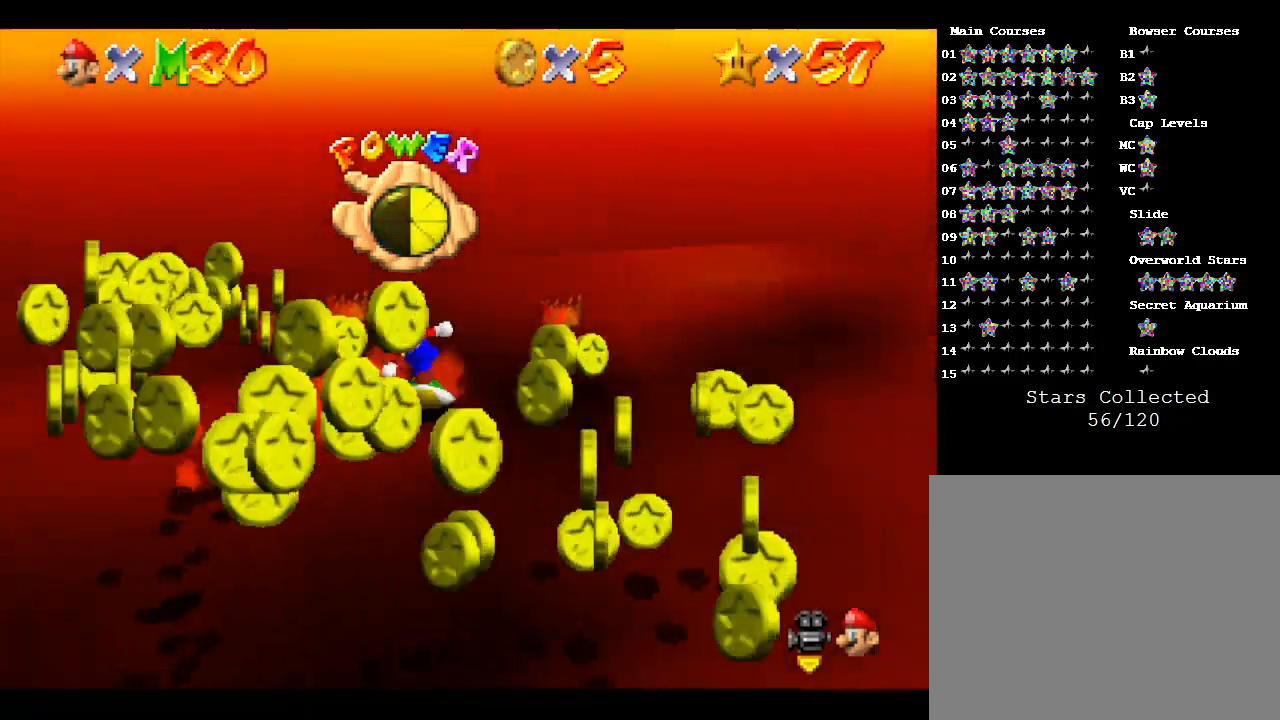
{"buttons": [], "left_stick": "left", "events": [[400, "left_stick", "left"]]}
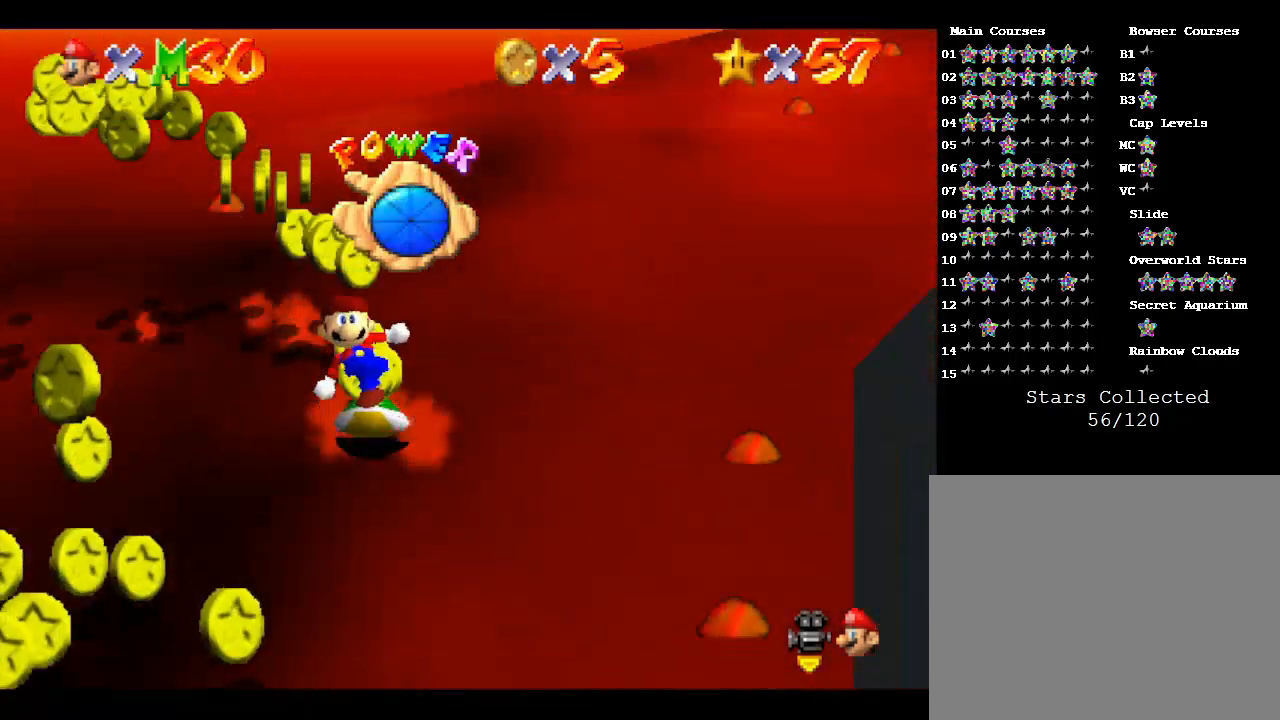
{"buttons": [], "left_stick": "up-right", "events": [[233, "left_stick", "up-left"], [333, "left_stick", "up"], [433, "left_stick", "up-right"]]}
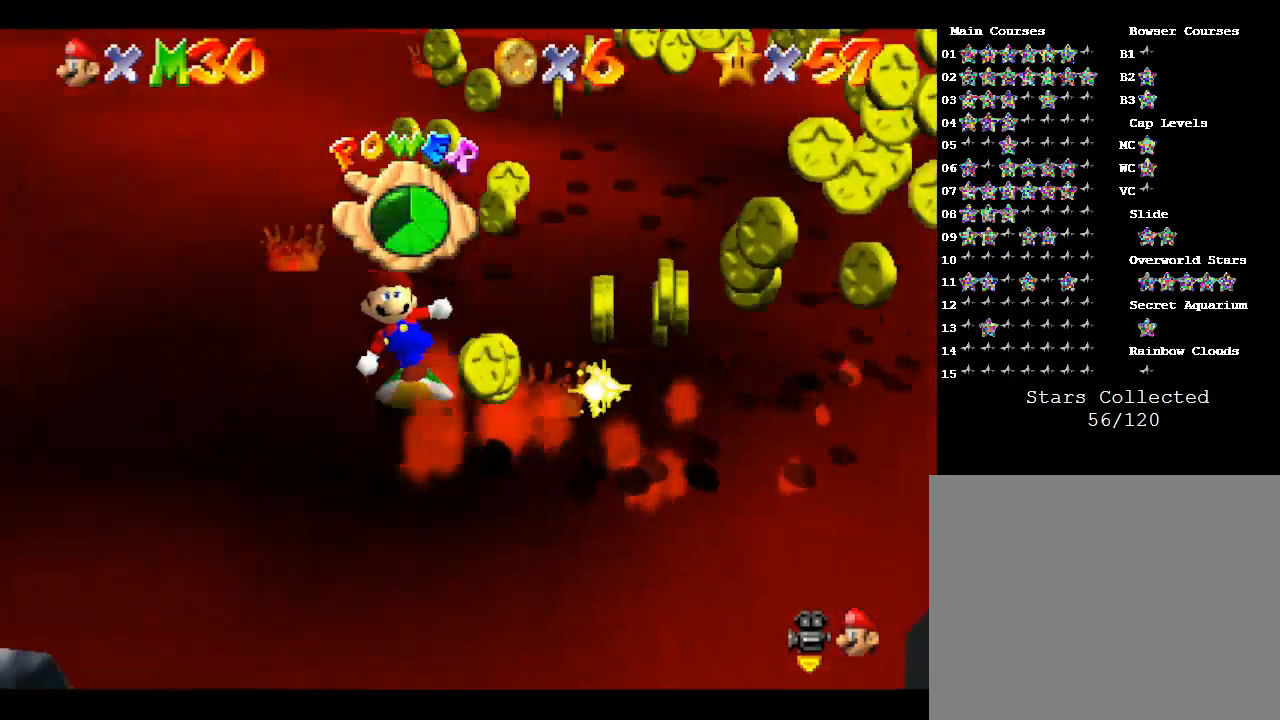
{"buttons": [], "left_stick": "down-right", "events": [[133, "left_stick", "right"], [433, "left_stick", "down-right"]]}
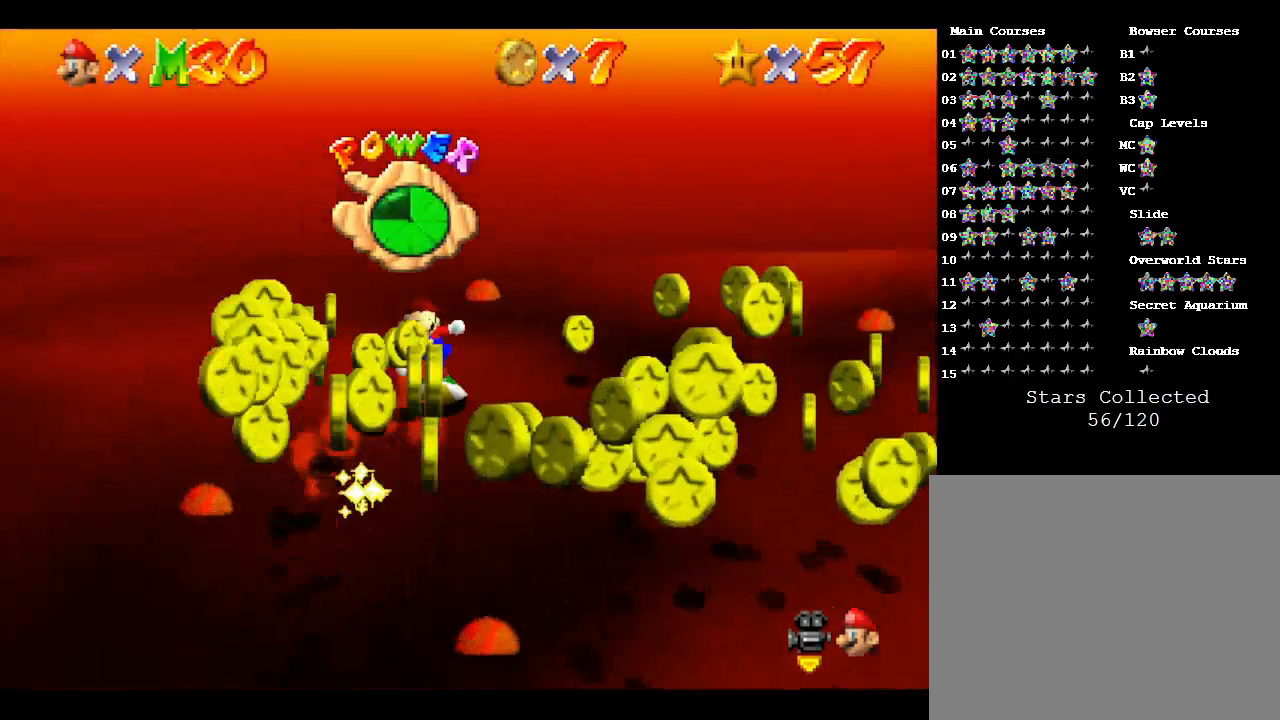
{"buttons": [], "left_stick": "down-left", "events": [[133, "left_stick", "down"], [400, "left_stick", "down-left"]]}
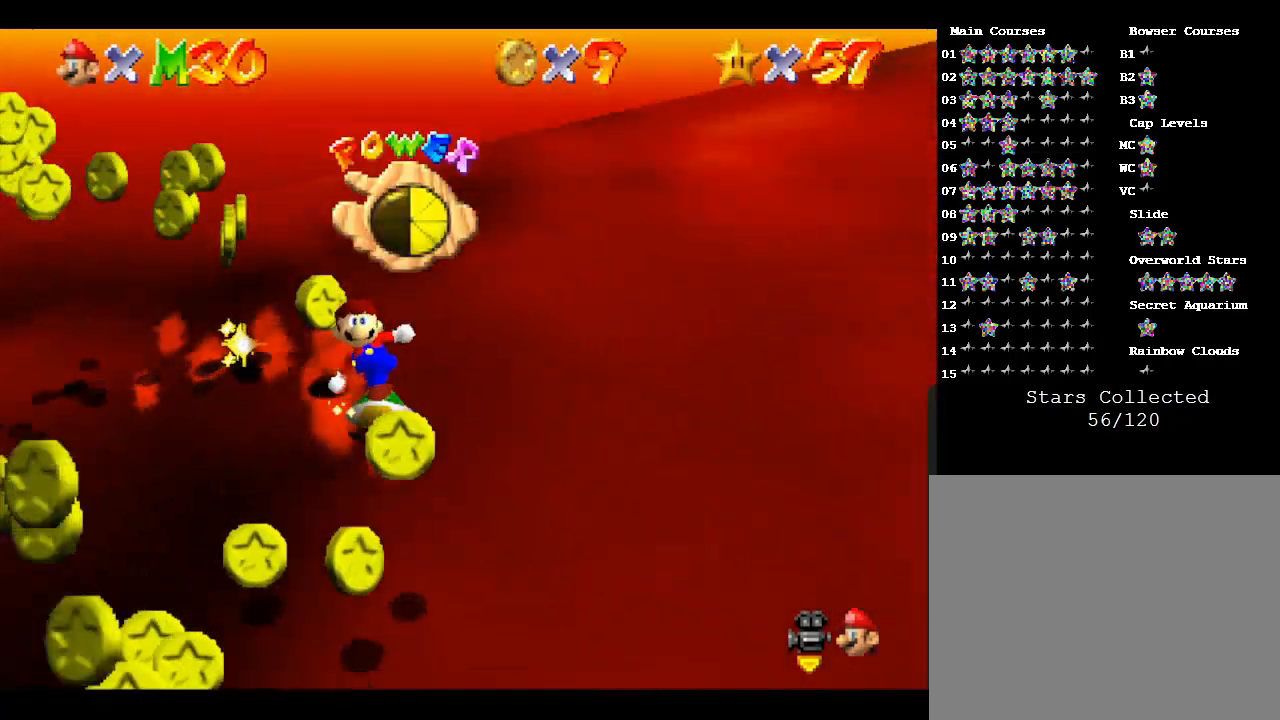
{"buttons": [], "left_stick": "up", "events": [[100, "left_stick", "left"], [367, "left_stick", "up-left"], [467, "left_stick", "up"]]}
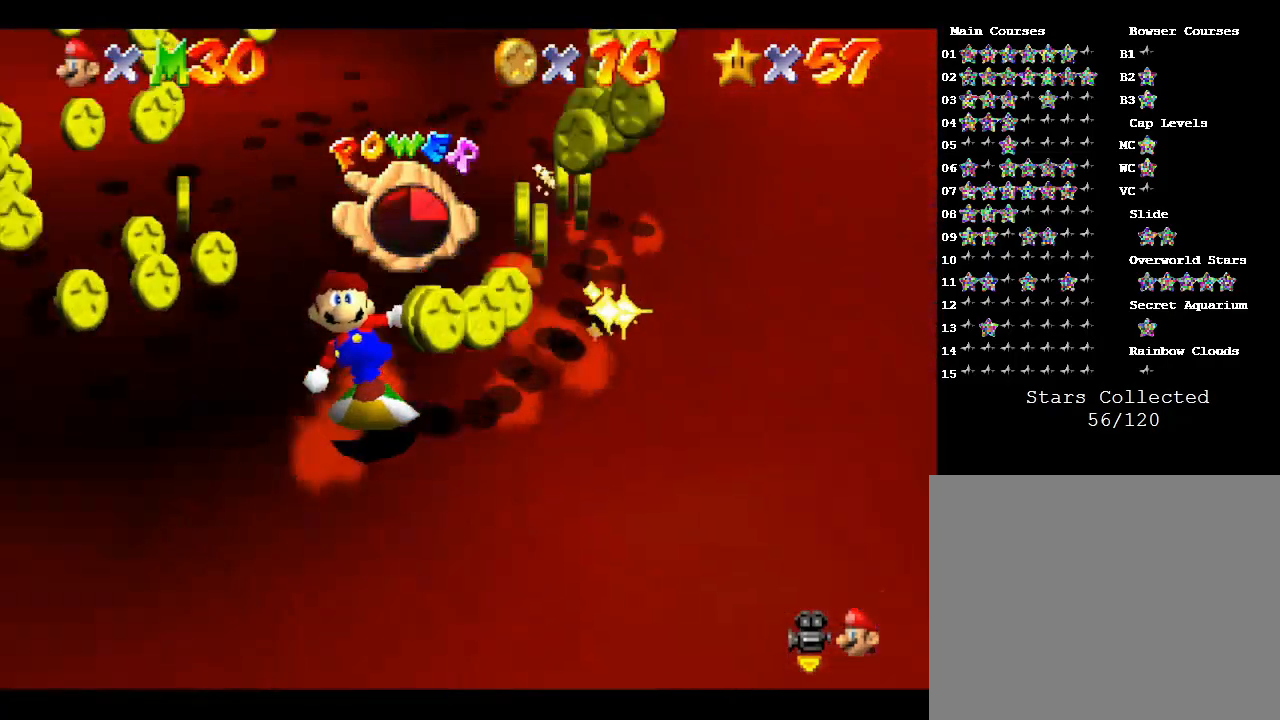
{"buttons": [], "left_stick": "right", "events": [[200, "left_stick", "up-right"], [367, "left_stick", "right"]]}
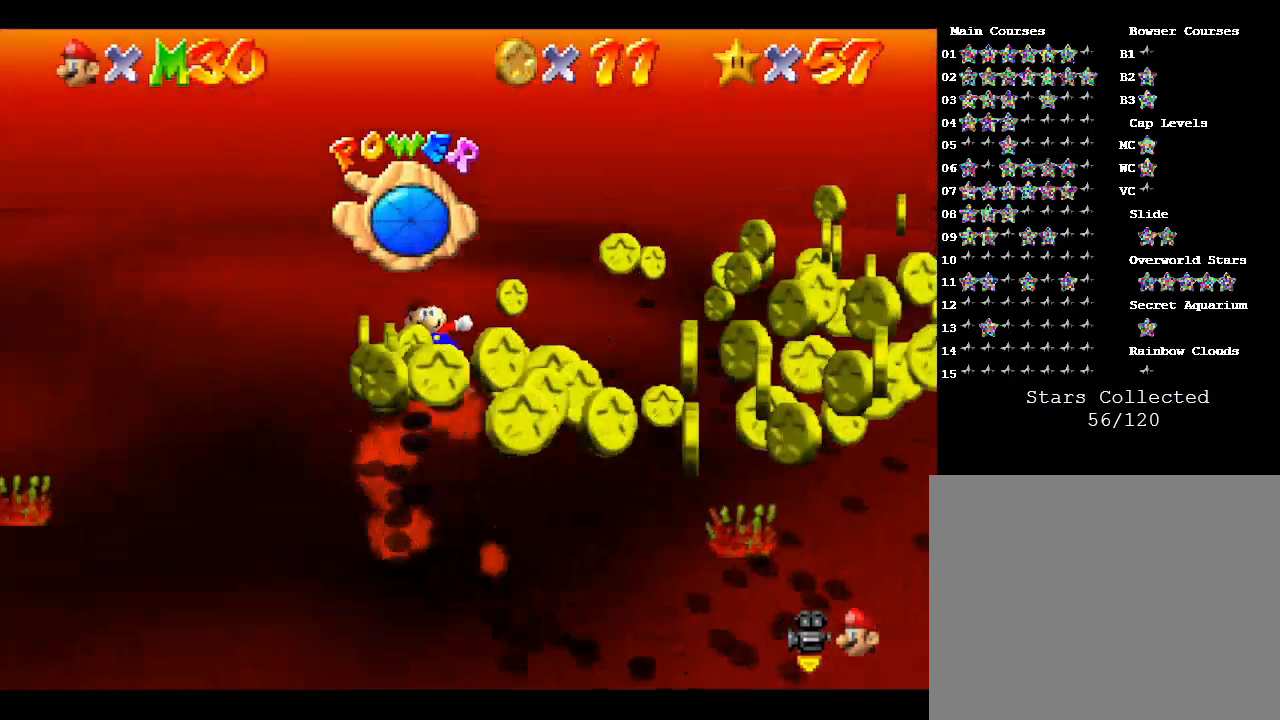
{"buttons": [], "left_stick": "down", "events": [[133, "left_stick", "down-right"], [333, "left_stick", "down"]]}
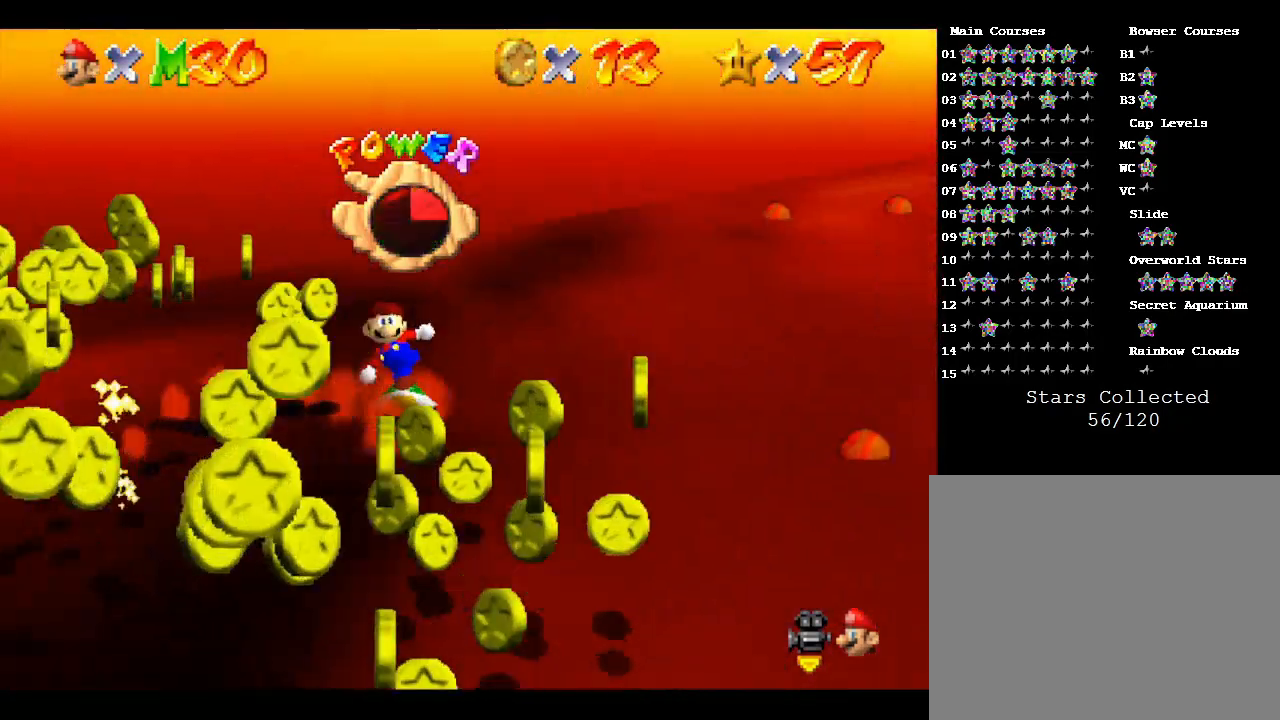
{"buttons": [], "left_stick": "left", "events": [[200, "left_stick", "down-left"], [500, "left_stick", "left"]]}
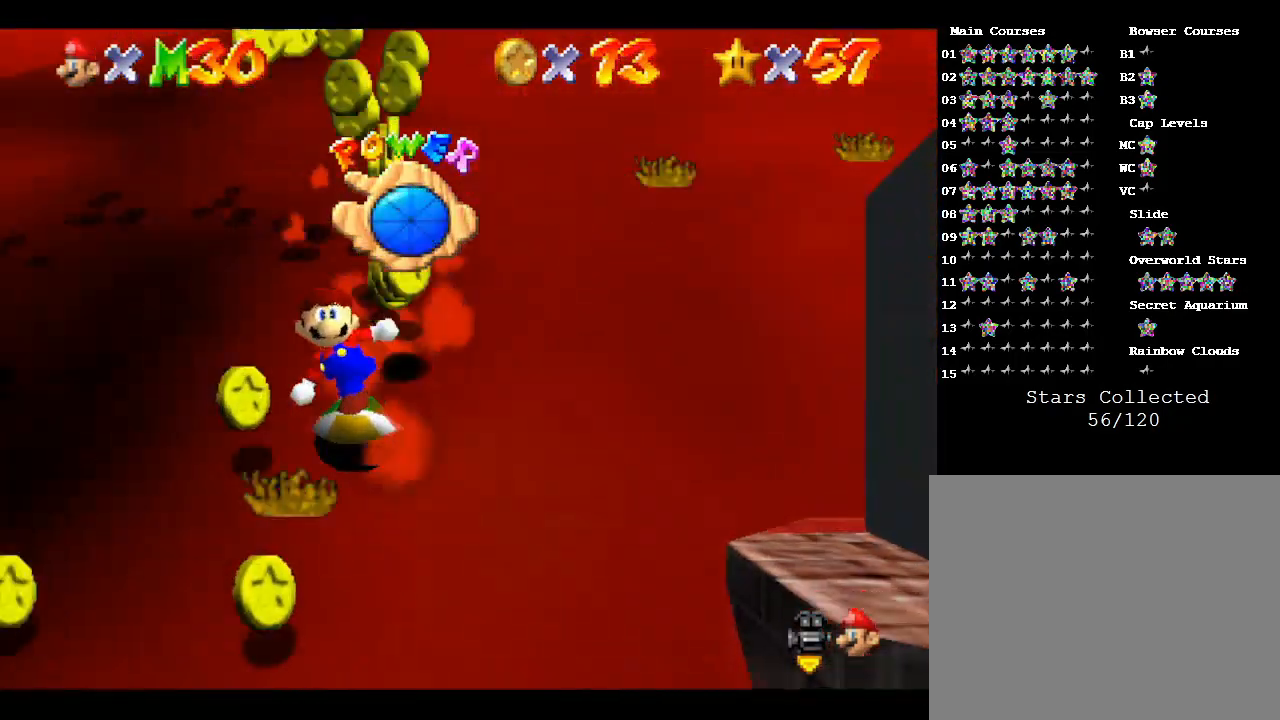
{"buttons": [], "left_stick": "right", "events": [[133, "left_stick", "up-left"], [267, "left_stick", "up"], [400, "left_stick", "up-right"], [500, "left_stick", "right"]]}
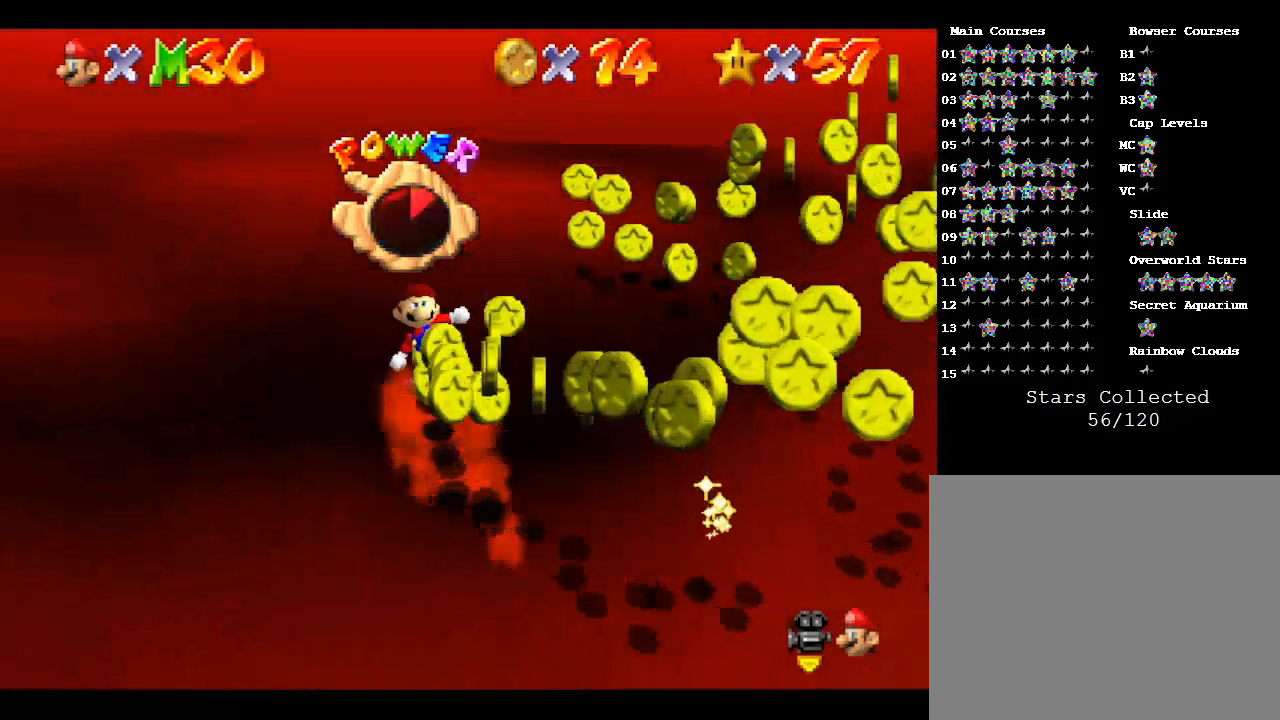
{"buttons": [], "left_stick": "down", "events": [[167, "left_stick", "down-right"], [500, "left_stick", "down"]]}